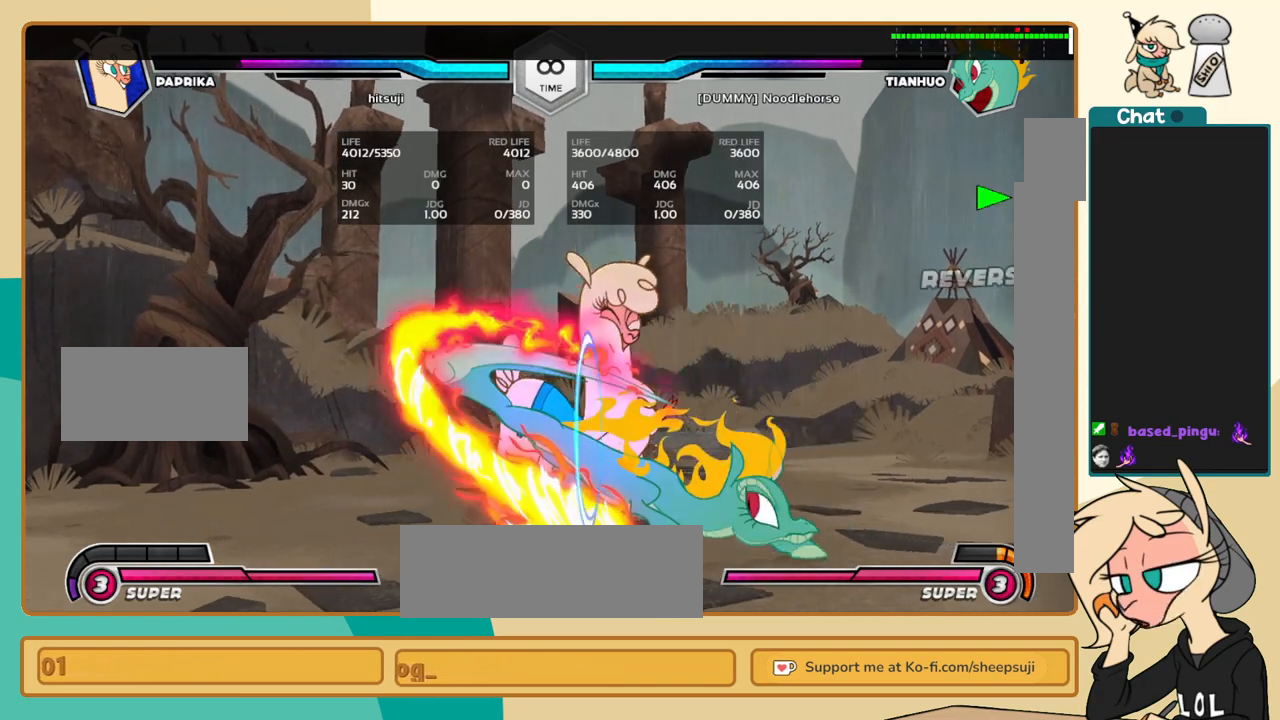
Gameplay with keyboard; each line is a JSON object with the keys held at the frame after it. "events" lists presses ("down") and releases ("up") of "a", "c", "d", "i", "j", "k", "l", "s", "x" and "z" between this image and that frame as [ms after this image, input, new state], when the widget could be followed in between. No other keys are recorded. Mouse input is not recorded.
{"keys": ["j"], "events": [[367, "l", "down"], [417, "a", "down"], [417, "j", "up"], [467, "a", "up"], [500, "j", "down"], [500, "l", "up"]]}
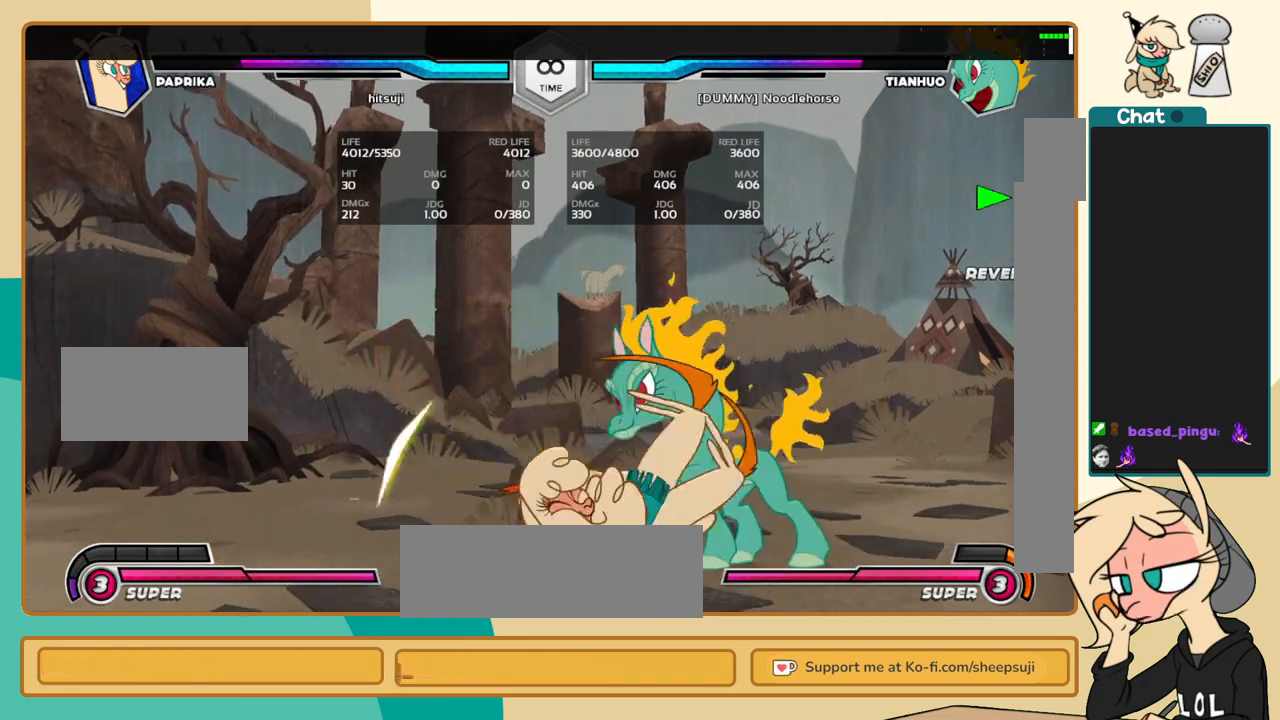
{"keys": ["j"], "events": []}
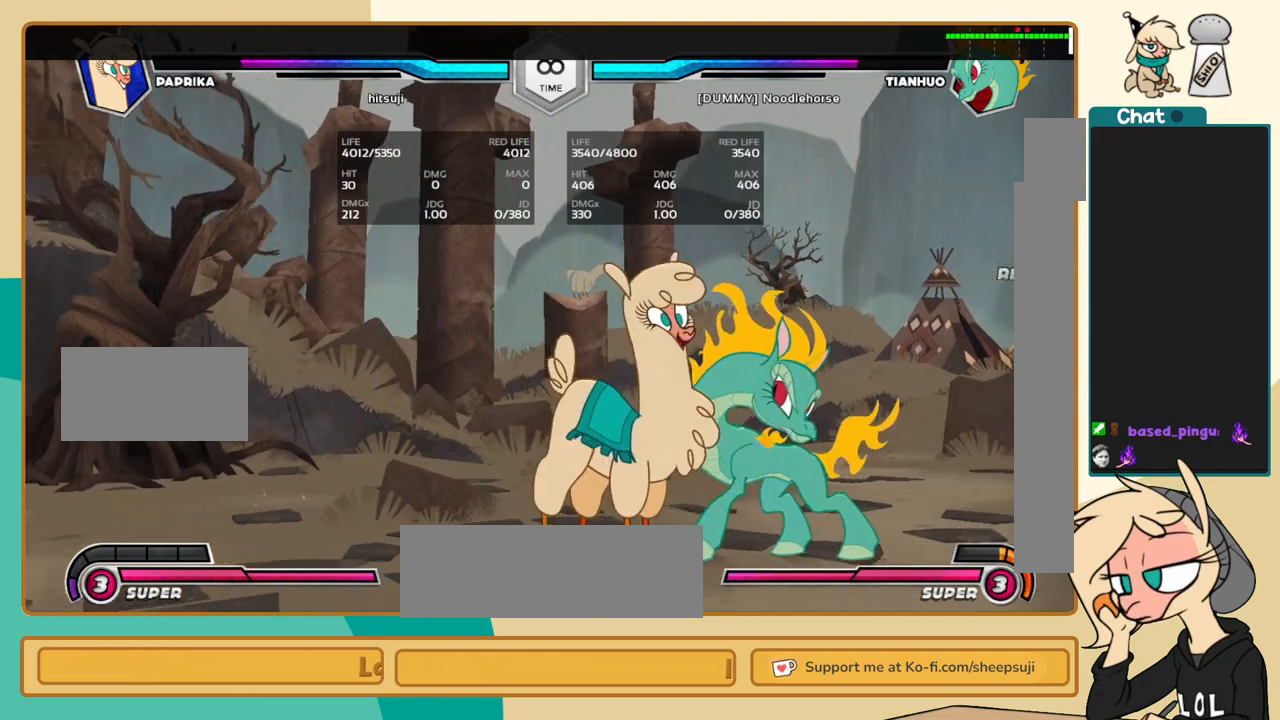
{"keys": ["j"], "events": [[167, "a", "down"], [217, "a", "up"]]}
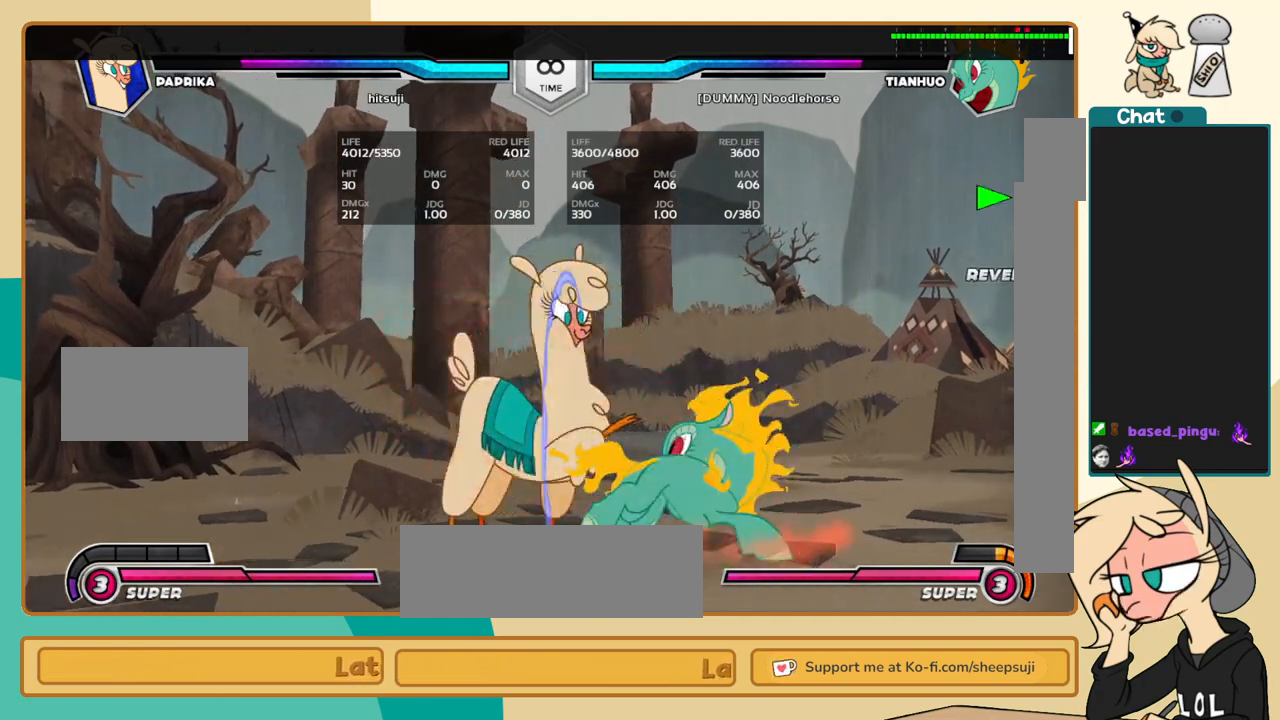
{"keys": ["j"], "events": [[183, "l", "down"], [217, "a", "down"], [217, "j", "up"], [317, "a", "up"], [317, "j", "down"], [317, "l", "up"]]}
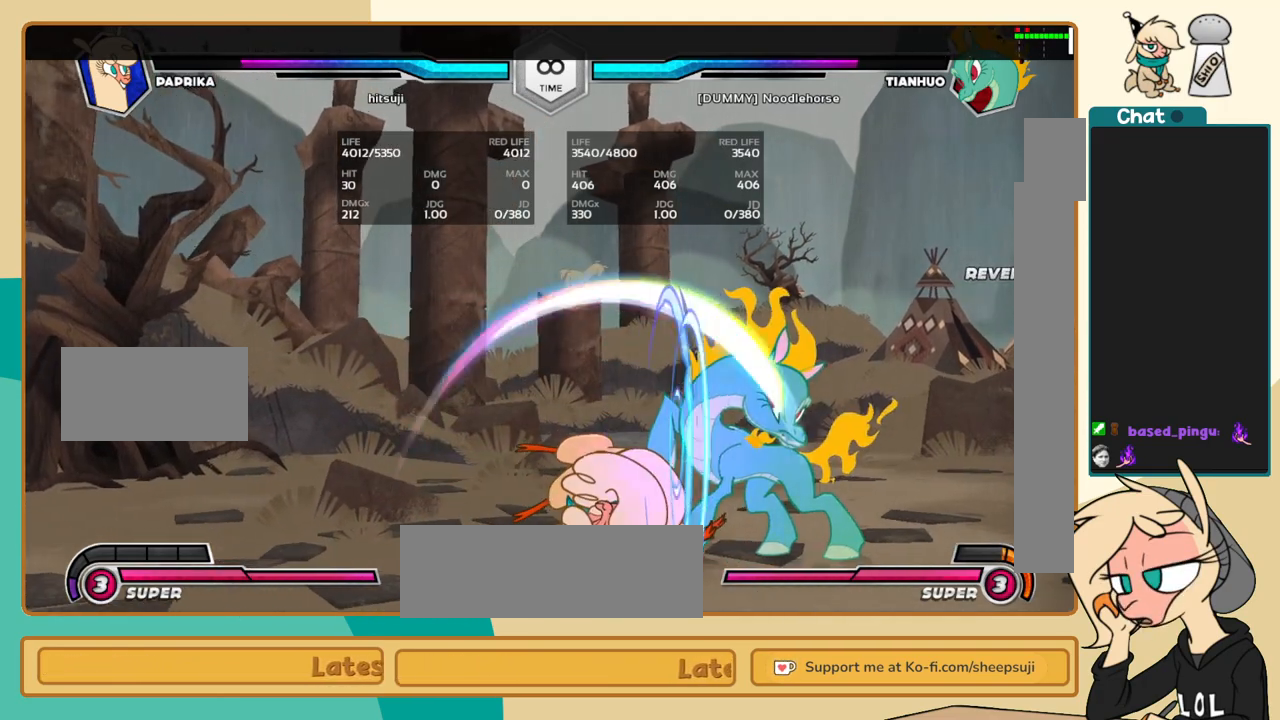
{"keys": ["a", "j"], "events": [[433, "a", "down"]]}
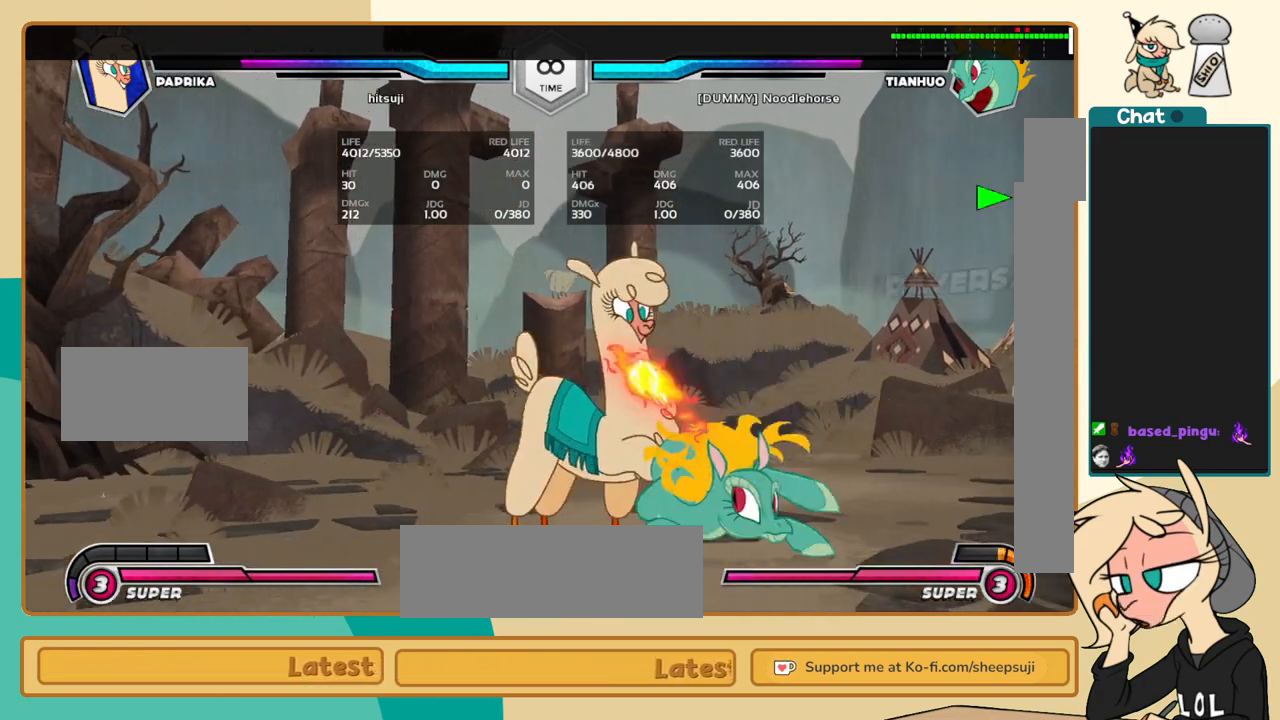
{"keys": ["j"], "events": [[17, "a", "up"], [67, "a", "down"], [117, "a", "up"]]}
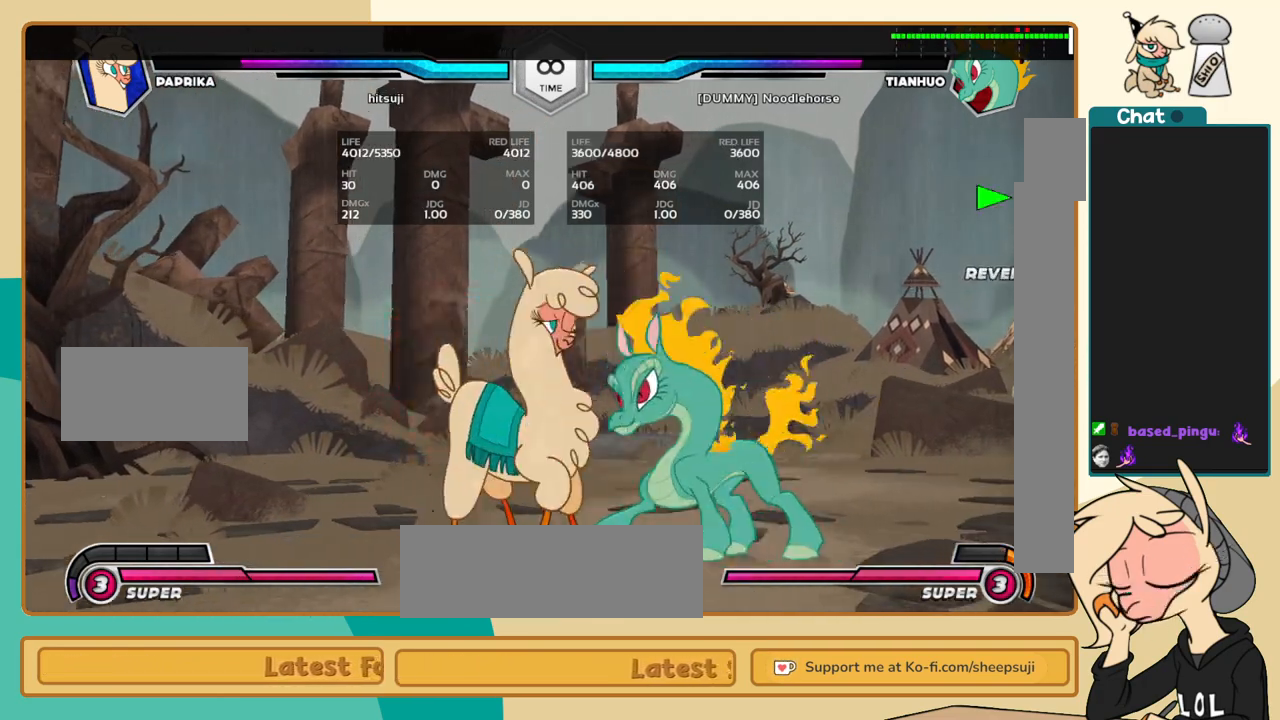
{"keys": ["j"], "events": [[217, "j", "up"], [217, "l", "down"], [267, "a", "down"], [317, "a", "up"], [367, "j", "down"], [367, "l", "up"]]}
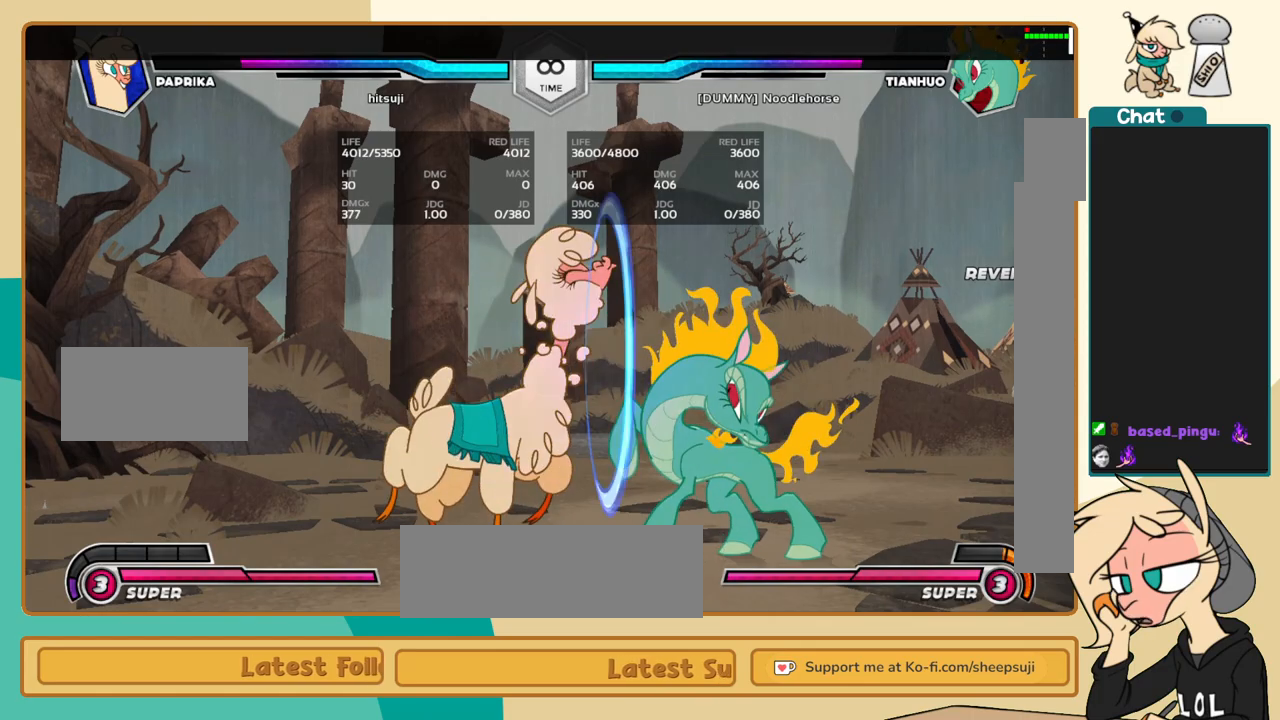
{"keys": ["j"], "events": []}
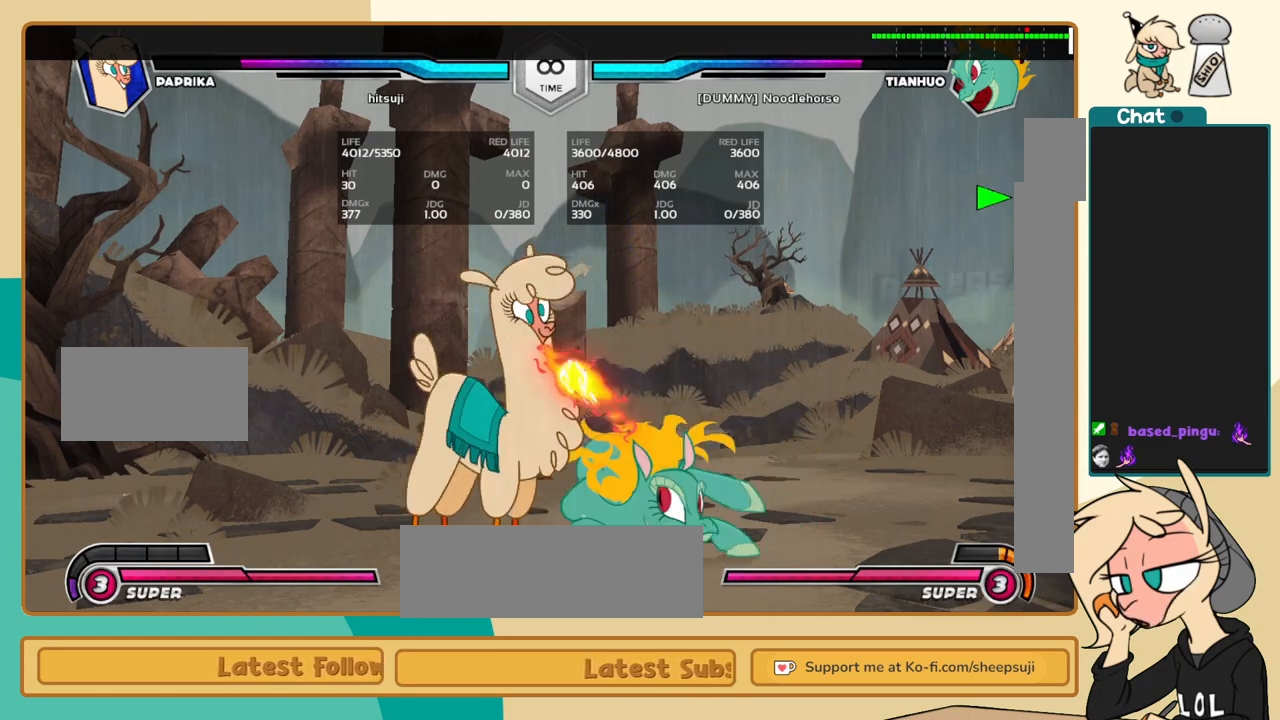
{"keys": ["j"], "events": []}
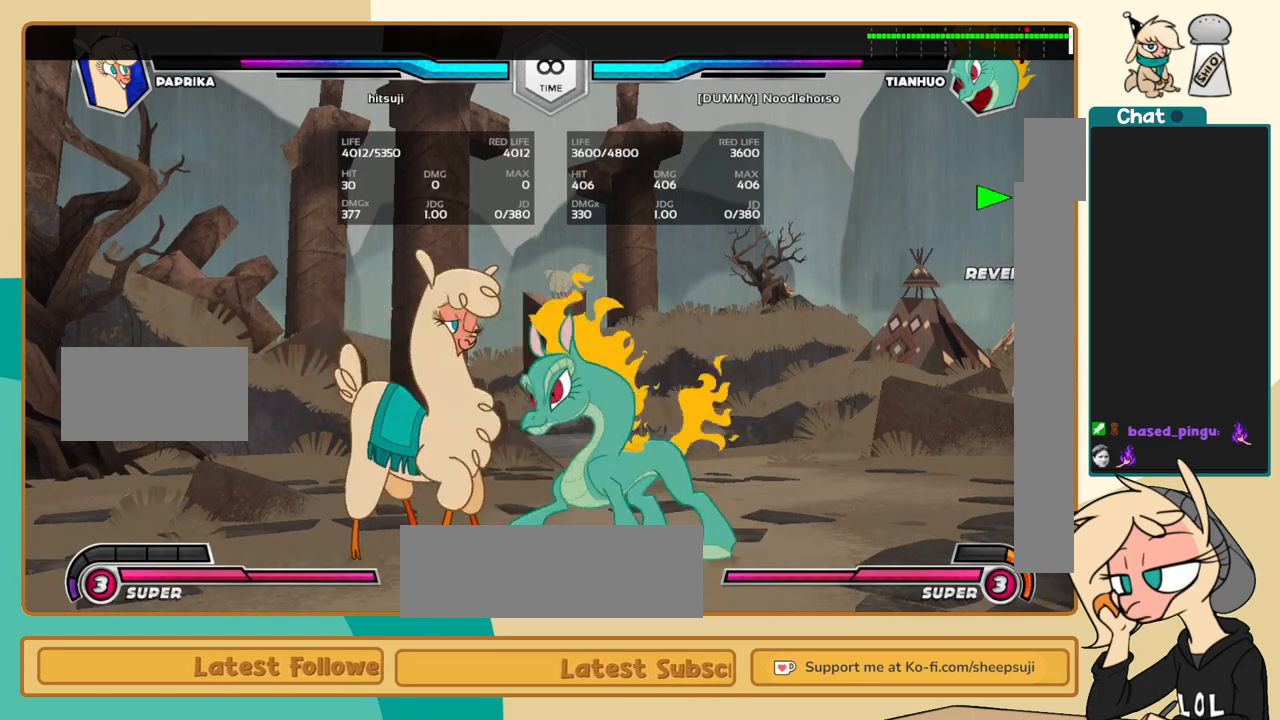
{"keys": ["j"], "events": [[33, "j", "up"], [33, "l", "down"], [83, "a", "down"], [183, "a", "up"], [183, "j", "down"], [183, "l", "up"]]}
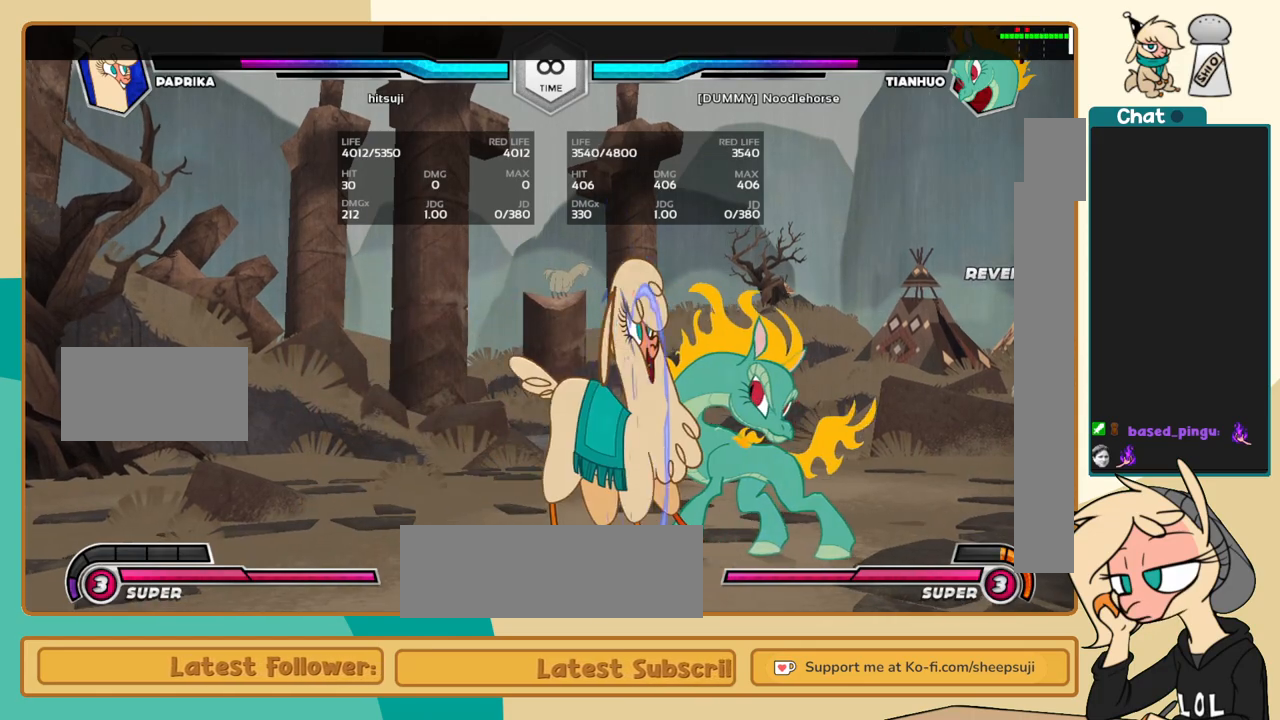
{"keys": ["j"], "events": [[283, "a", "down"], [333, "a", "up"]]}
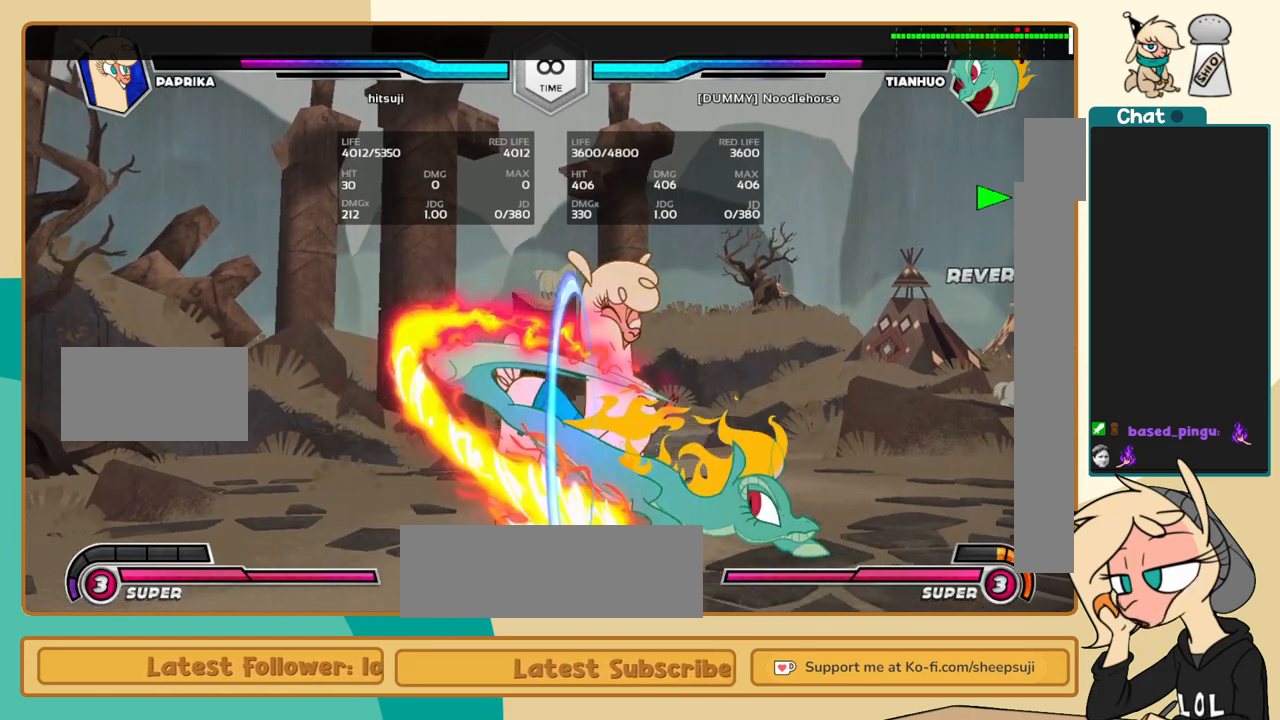
{"keys": ["j"], "events": [[350, "l", "down"], [400, "a", "down"], [400, "j", "up"], [450, "a", "up"], [483, "j", "down"], [483, "l", "up"]]}
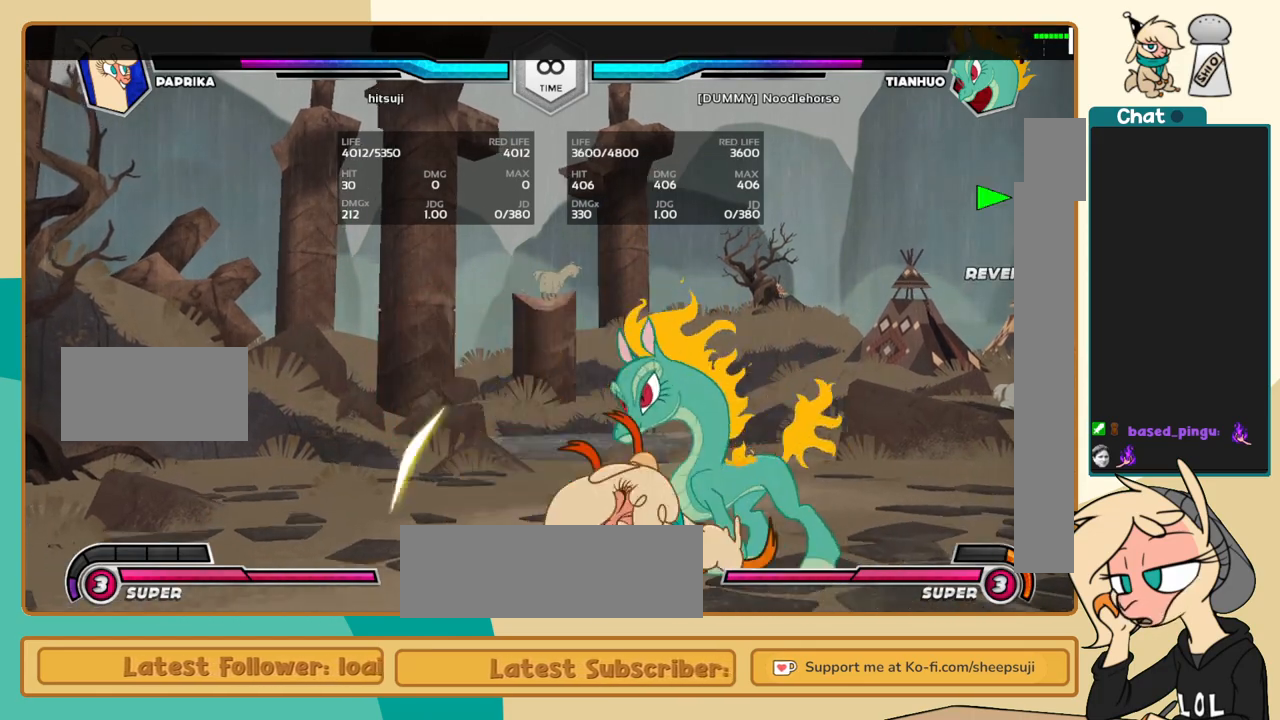
{"keys": ["j"], "events": []}
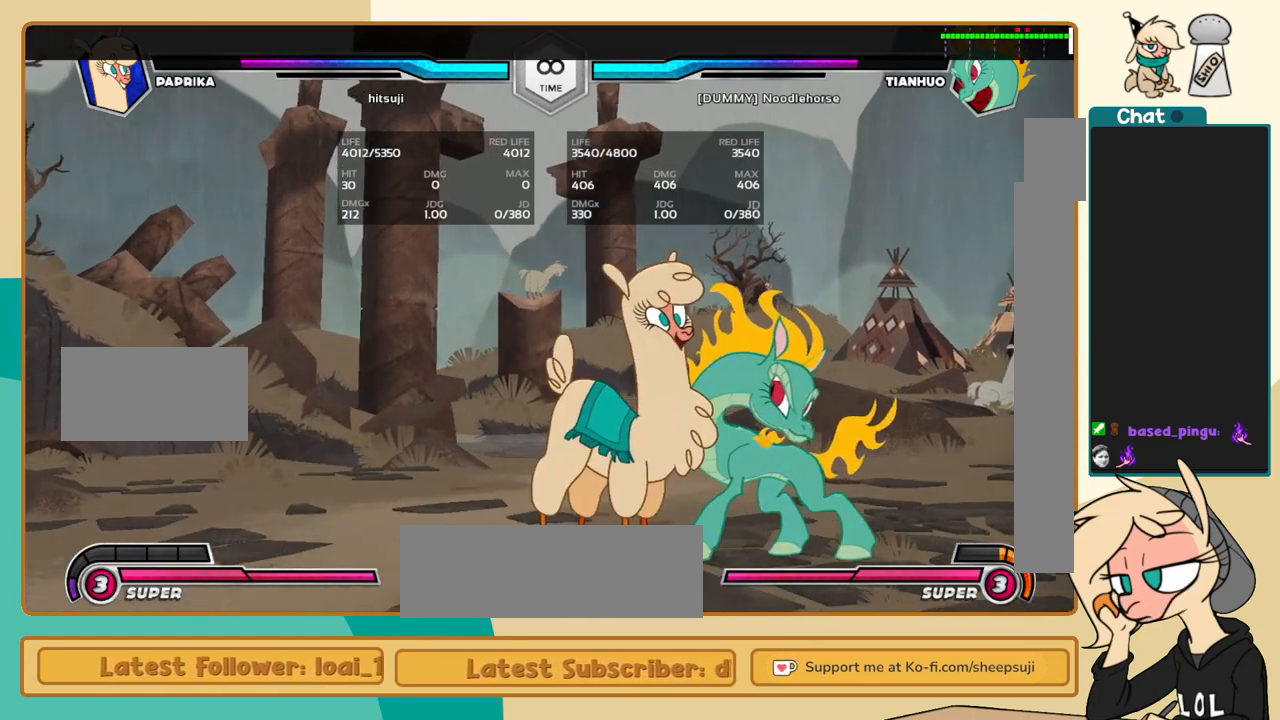
{"keys": ["j"], "events": [[150, "a", "down"], [200, "a", "up"]]}
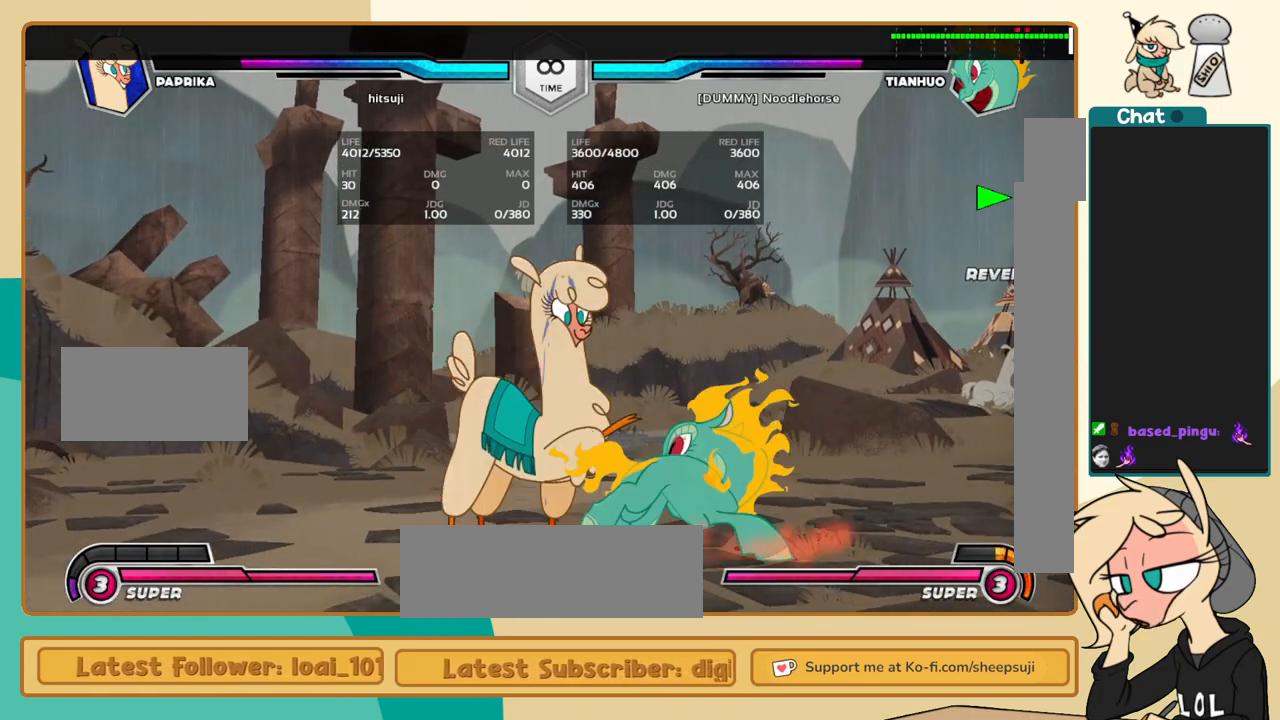
{"keys": ["j"], "events": [[167, "j", "up"], [167, "l", "down"], [217, "a", "down"], [300, "a", "up"], [300, "j", "down"], [300, "l", "up"]]}
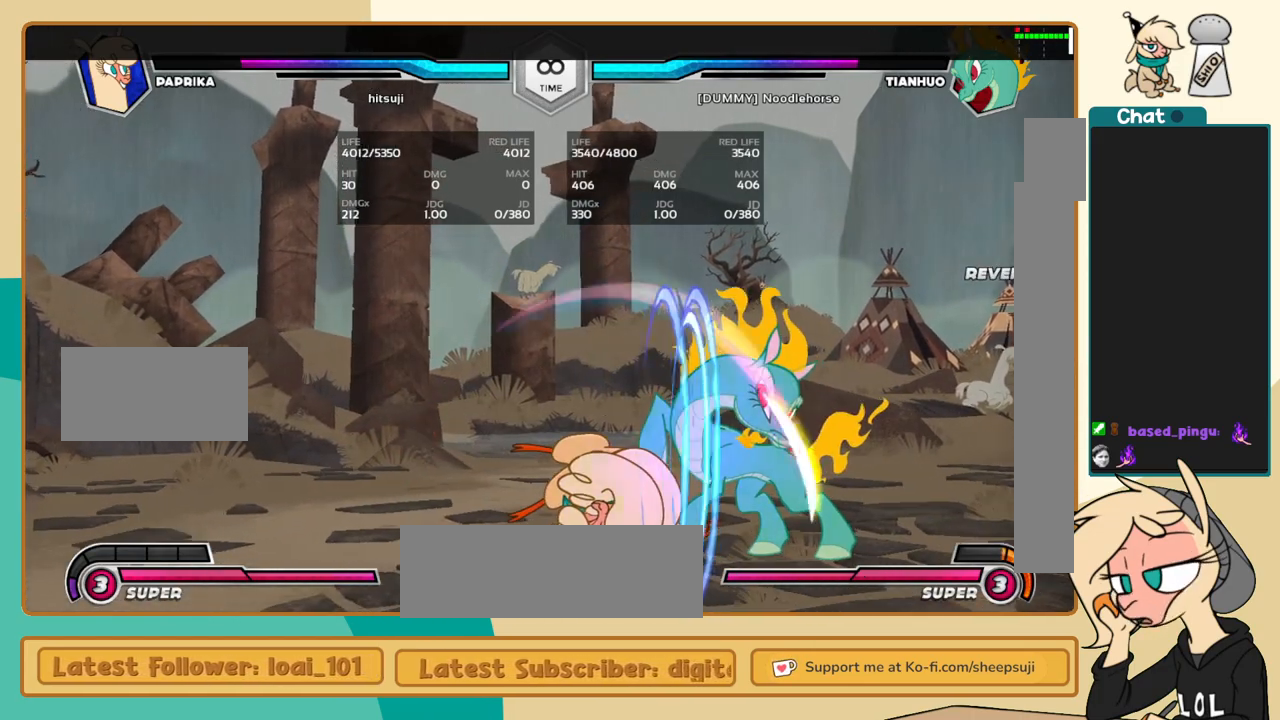
{"keys": ["j"], "events": [[467, "a", "down"], [500, "a", "up"]]}
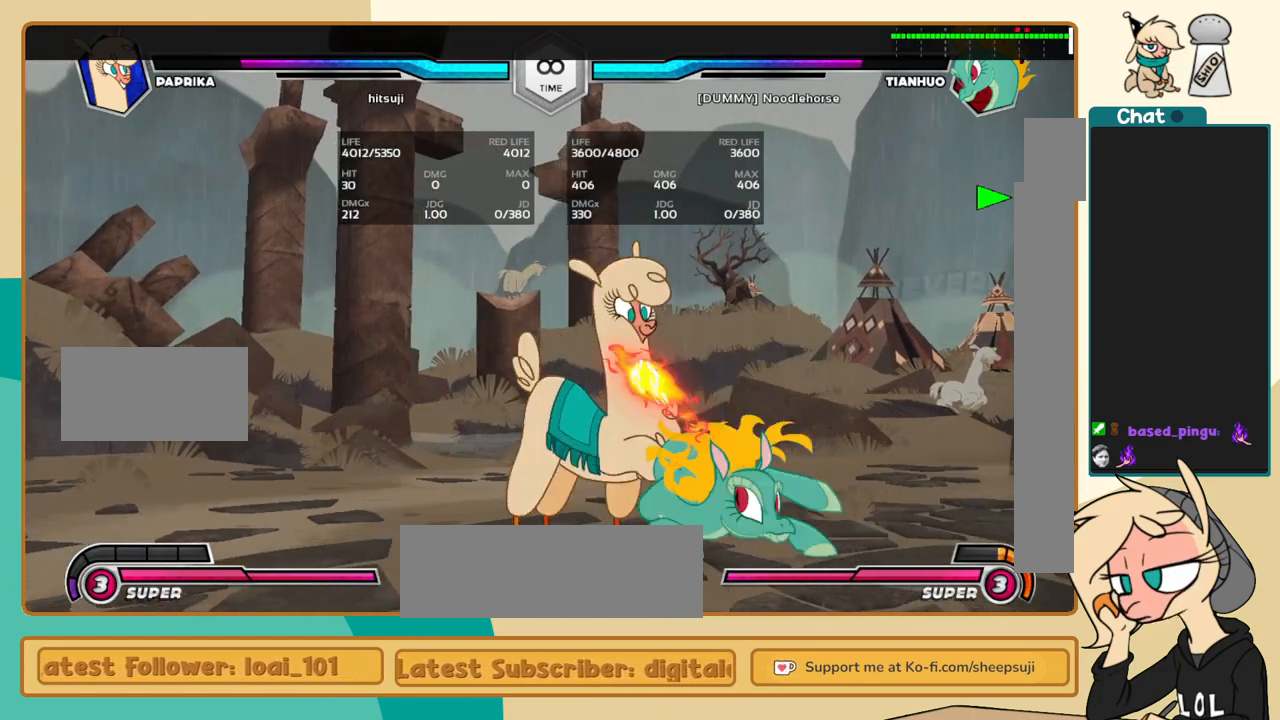
{"keys": ["a", "l"], "events": [[433, "j", "up"], [433, "l", "down"], [483, "a", "down"]]}
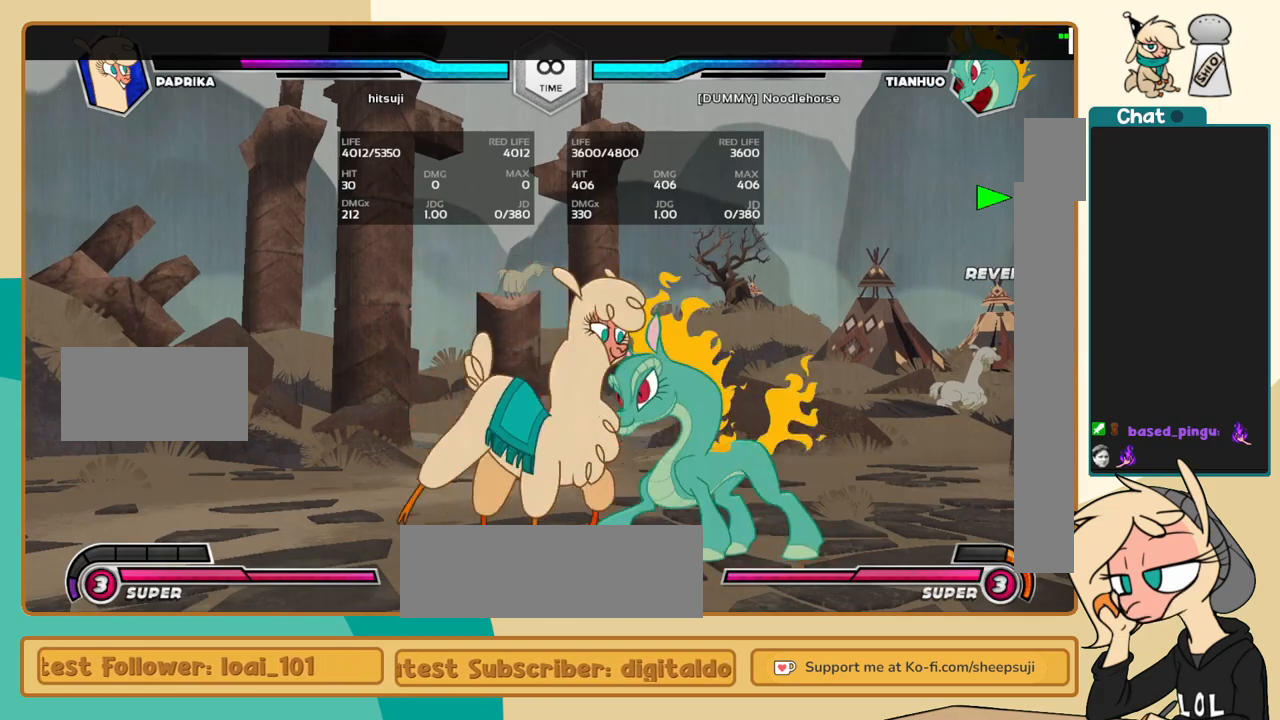
{"keys": ["j"], "events": [[17, "l", "up"], [67, "a", "up"], [67, "j", "down"]]}
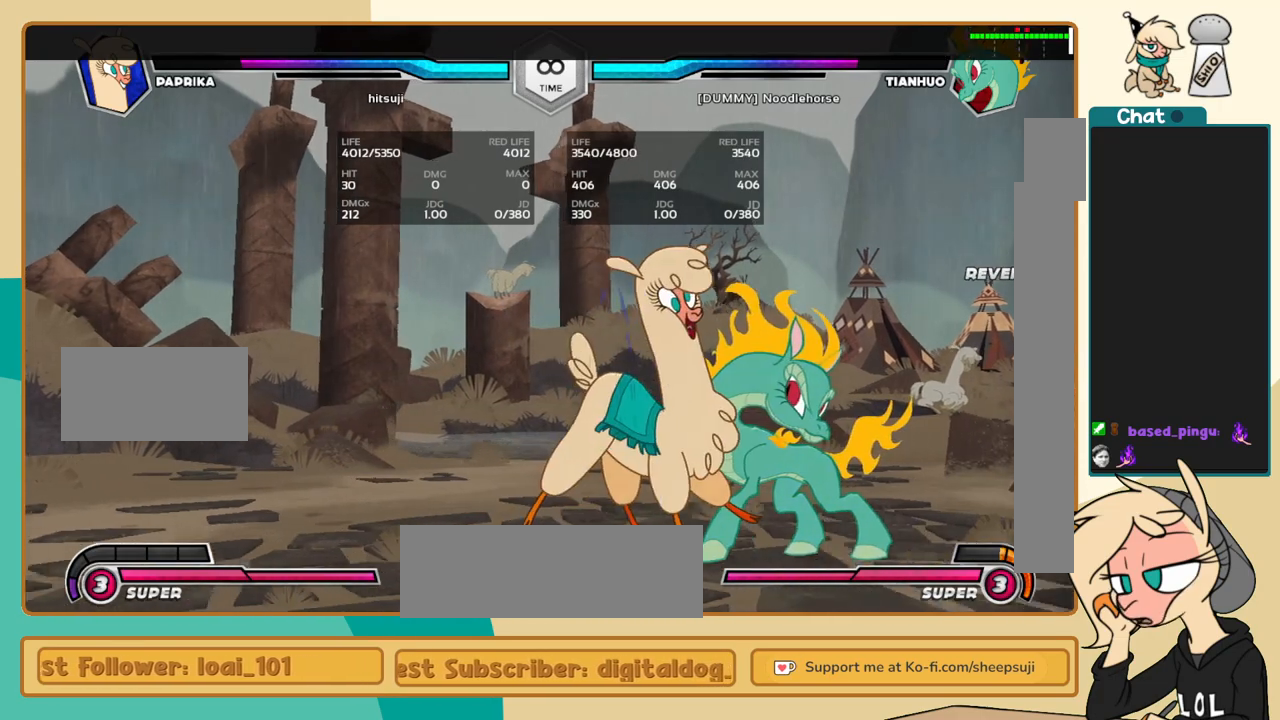
{"keys": ["j"], "events": [[183, "a", "down"], [267, "a", "up"]]}
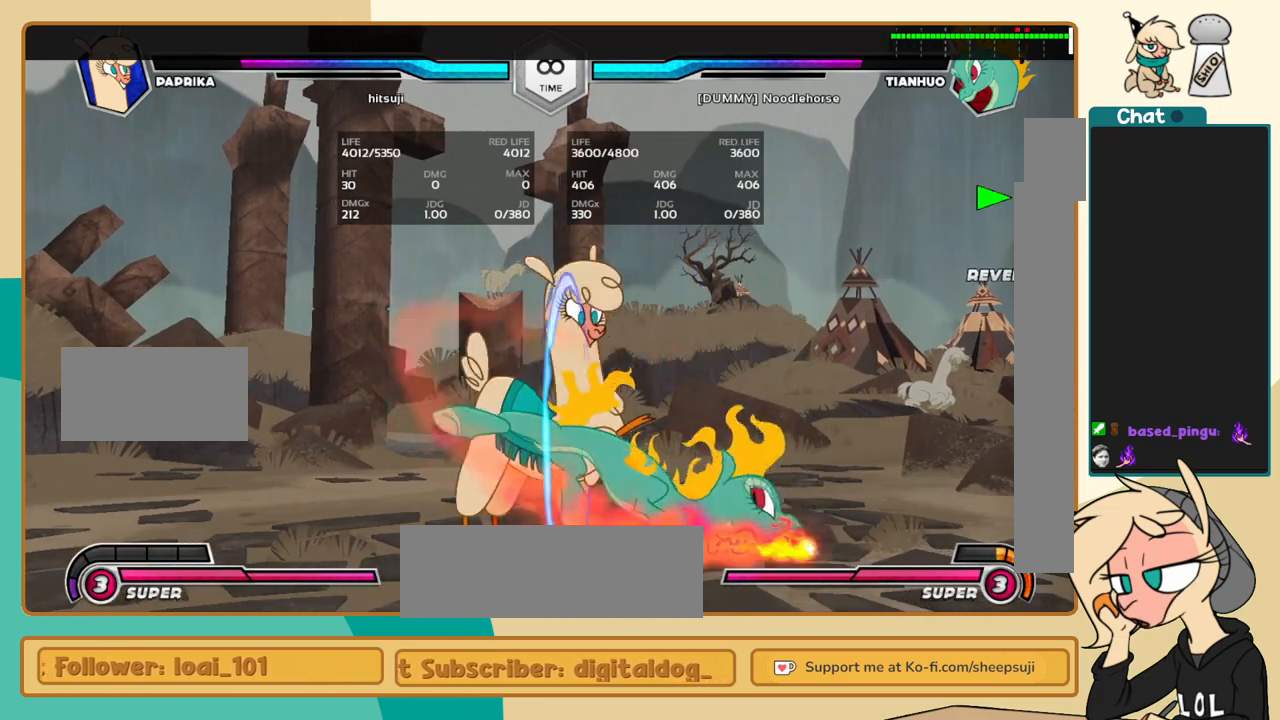
{"keys": ["j"], "events": [[233, "j", "up"], [233, "l", "down"], [283, "a", "down"], [333, "a", "up"], [333, "j", "down"], [333, "l", "up"]]}
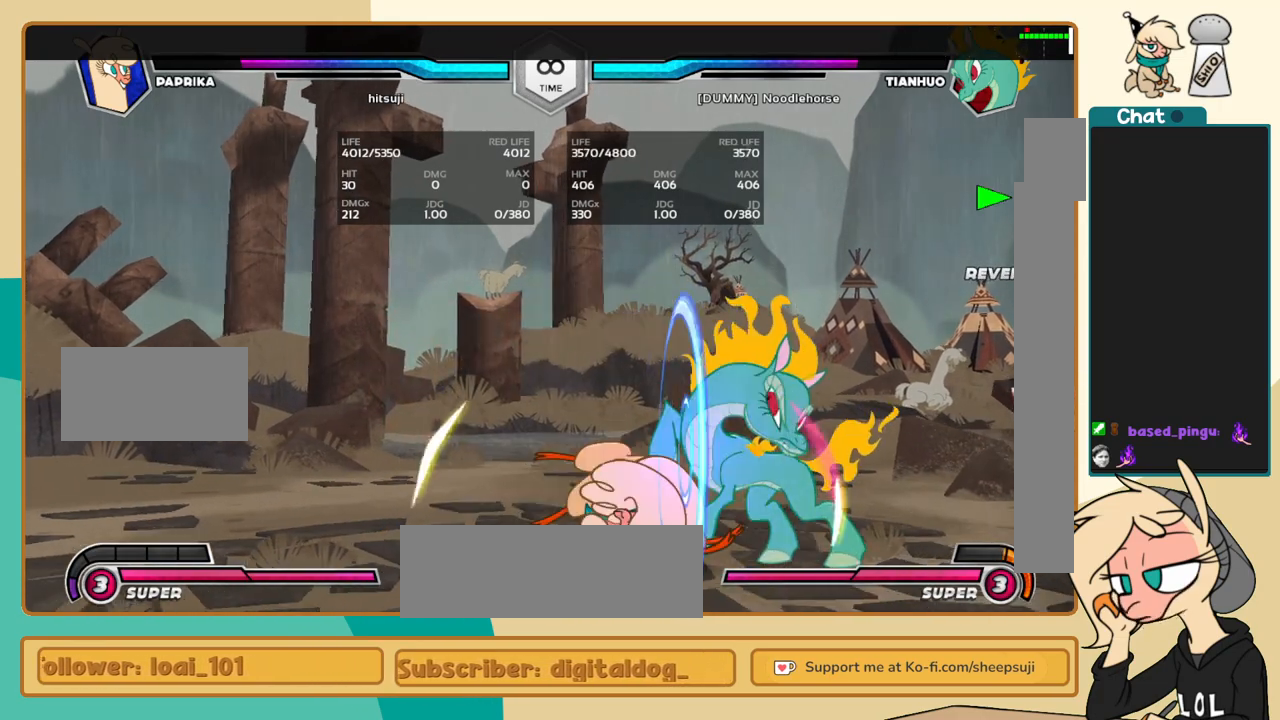
{"keys": ["j", "k"], "events": [[117, "k", "down"]]}
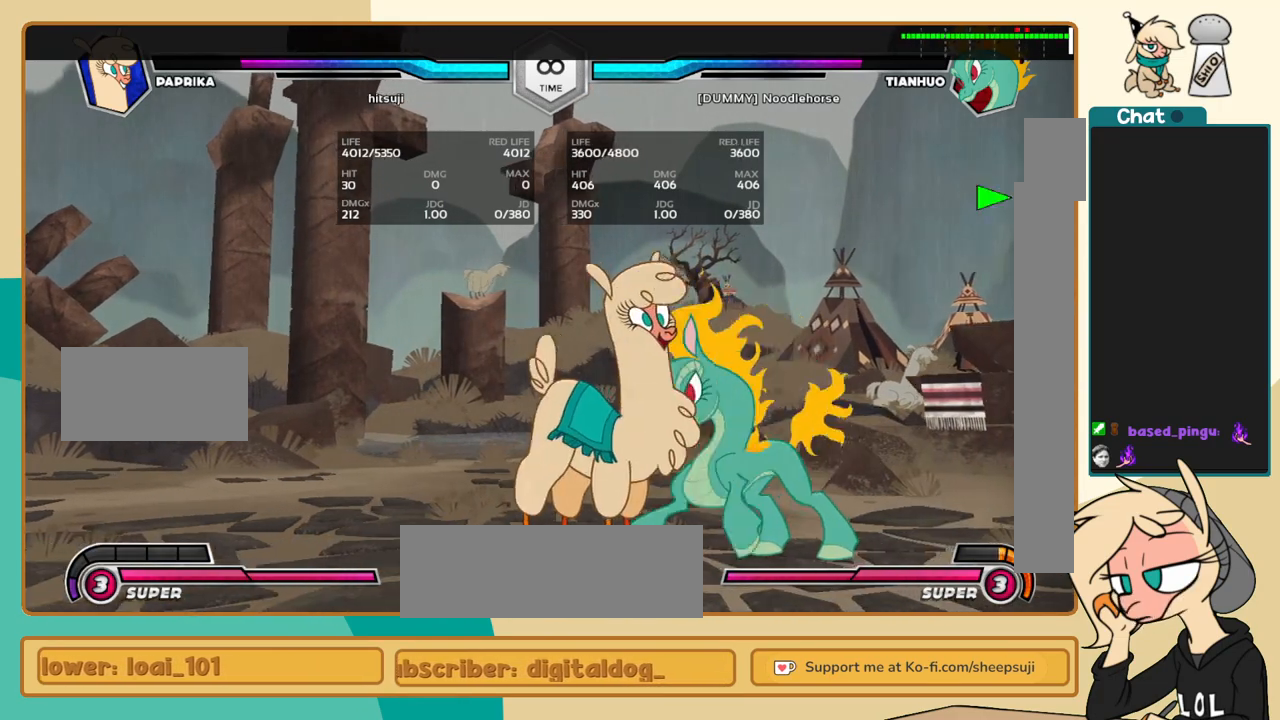
{"keys": ["j", "k"], "events": [[33, "a", "down"], [83, "a", "up"]]}
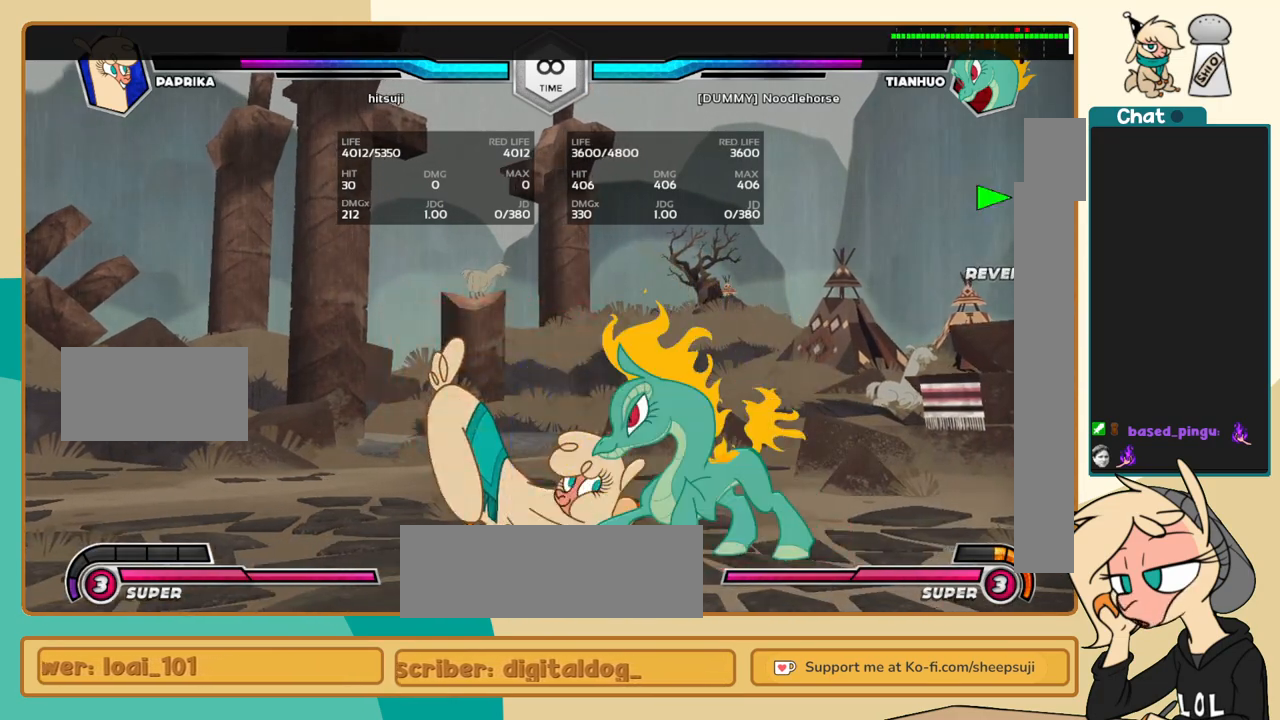
{"keys": ["j"], "events": [[100, "k", "up"], [150, "j", "up"], [283, "j", "down"]]}
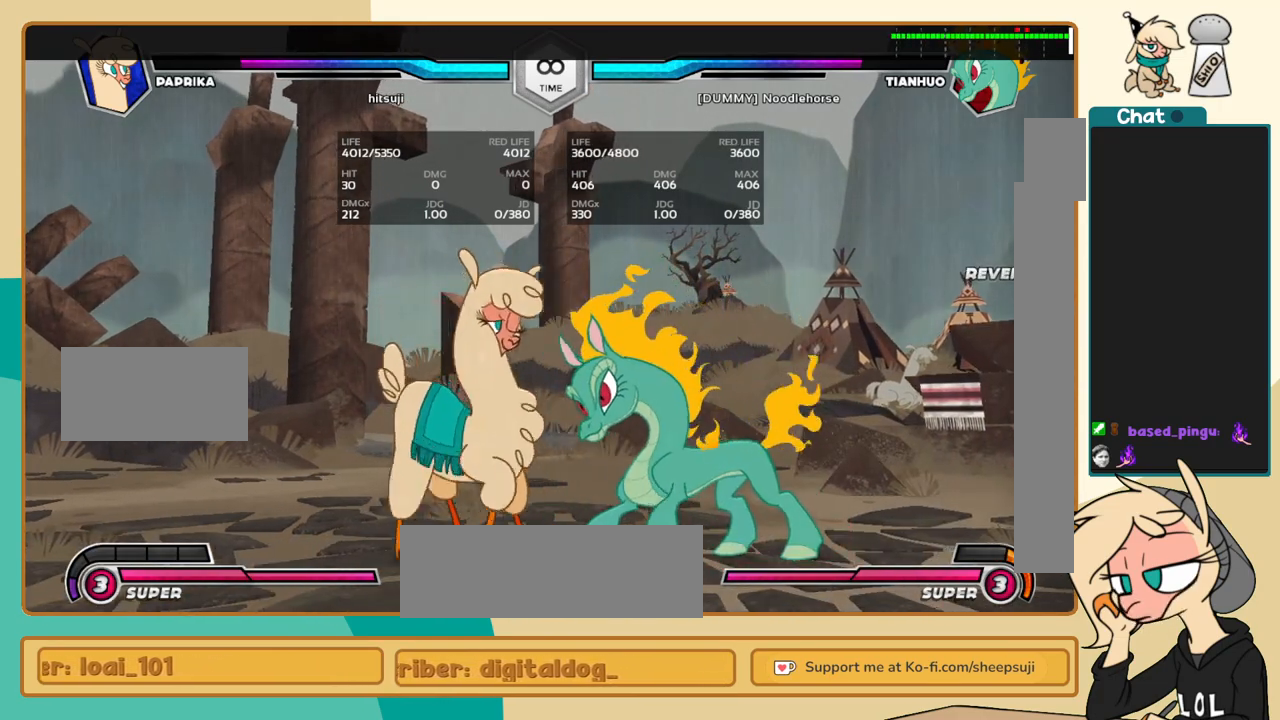
{"keys": ["j"], "events": [[17, "j", "up"], [17, "k", "down"], [250, "k", "up"], [400, "j", "down"]]}
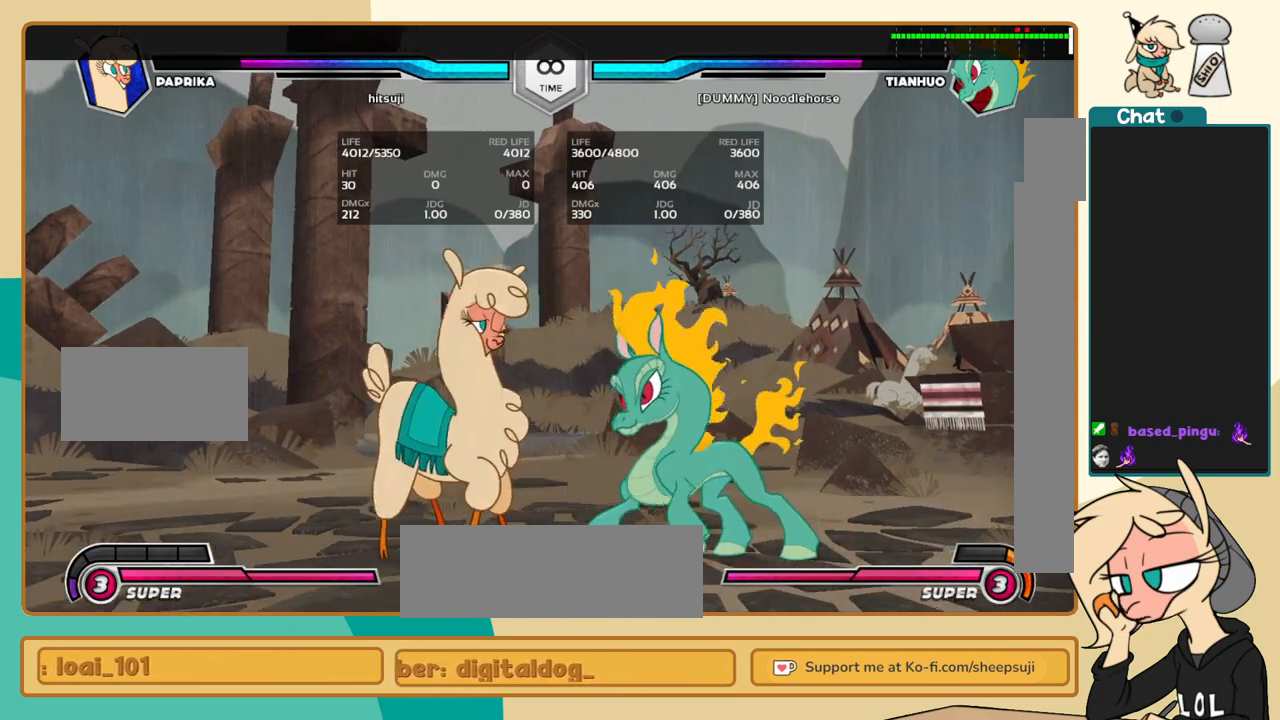
{"keys": [], "events": [[33, "j", "up"], [83, "j", "down"], [183, "j", "up"]]}
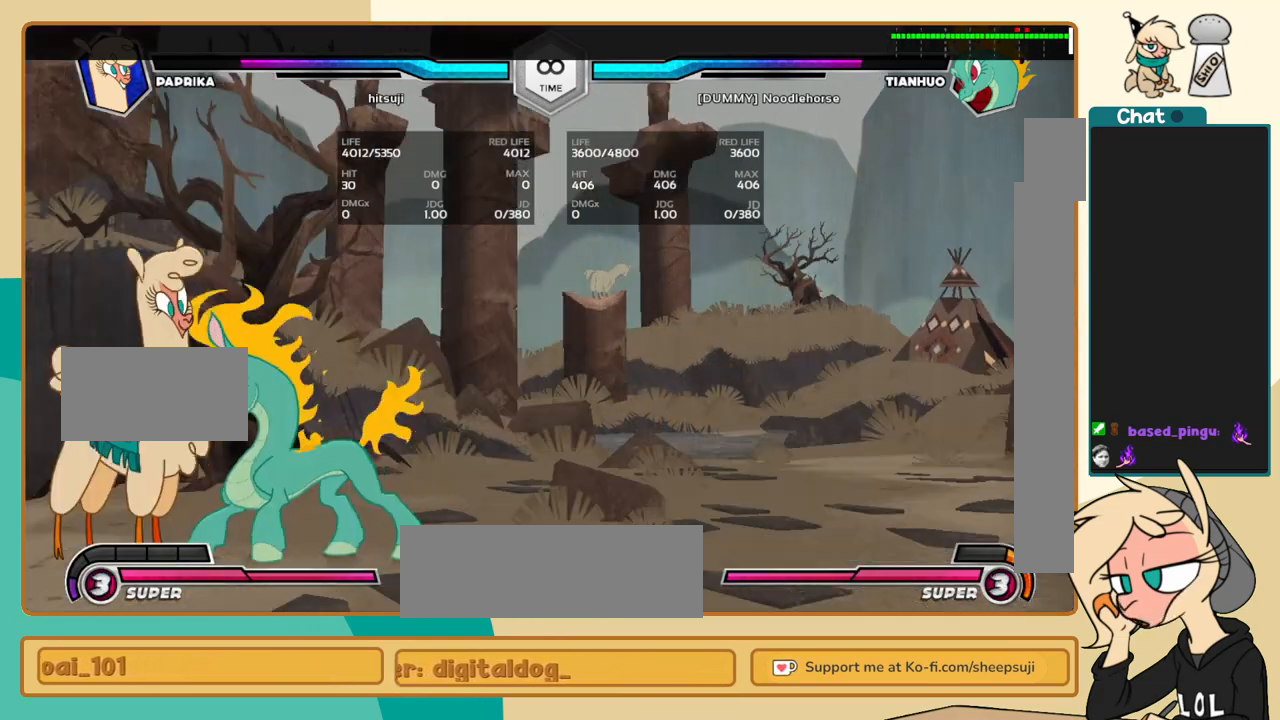
{"keys": ["k"], "events": [[333, "k", "down"]]}
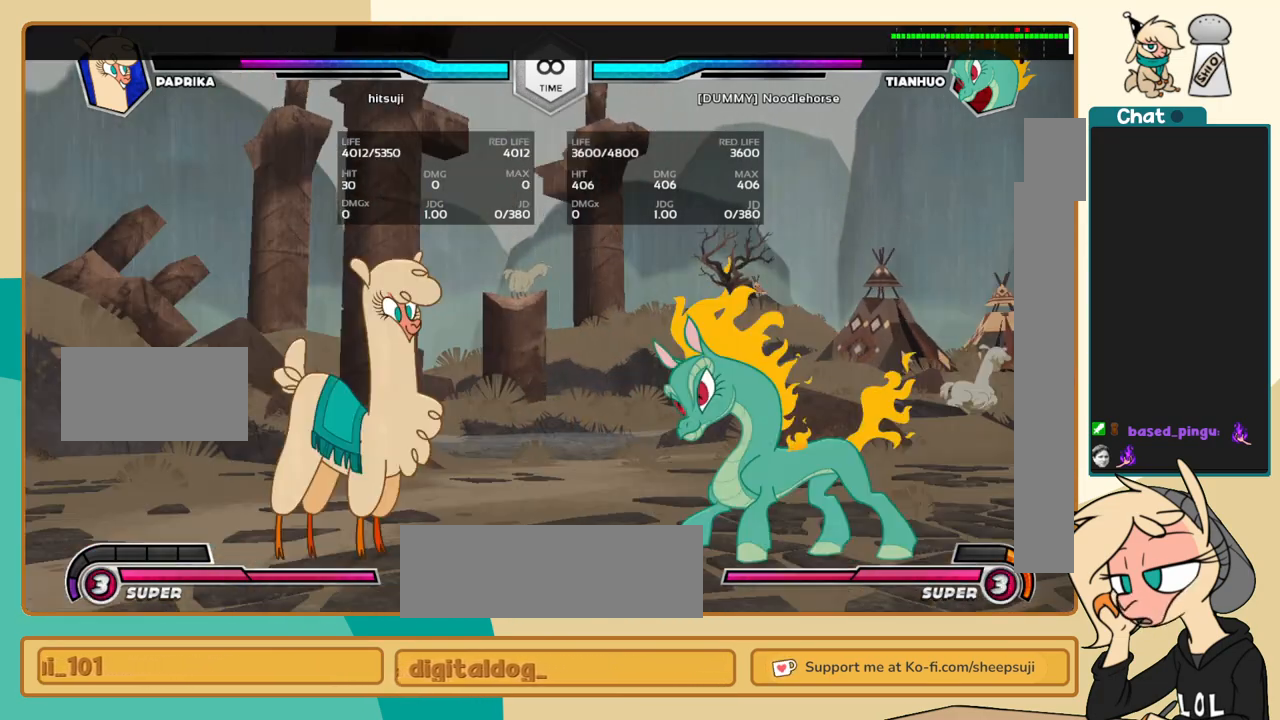
{"keys": ["j"], "events": [[17, "k", "up"], [117, "l", "down"], [200, "l", "up"], [450, "j", "down"]]}
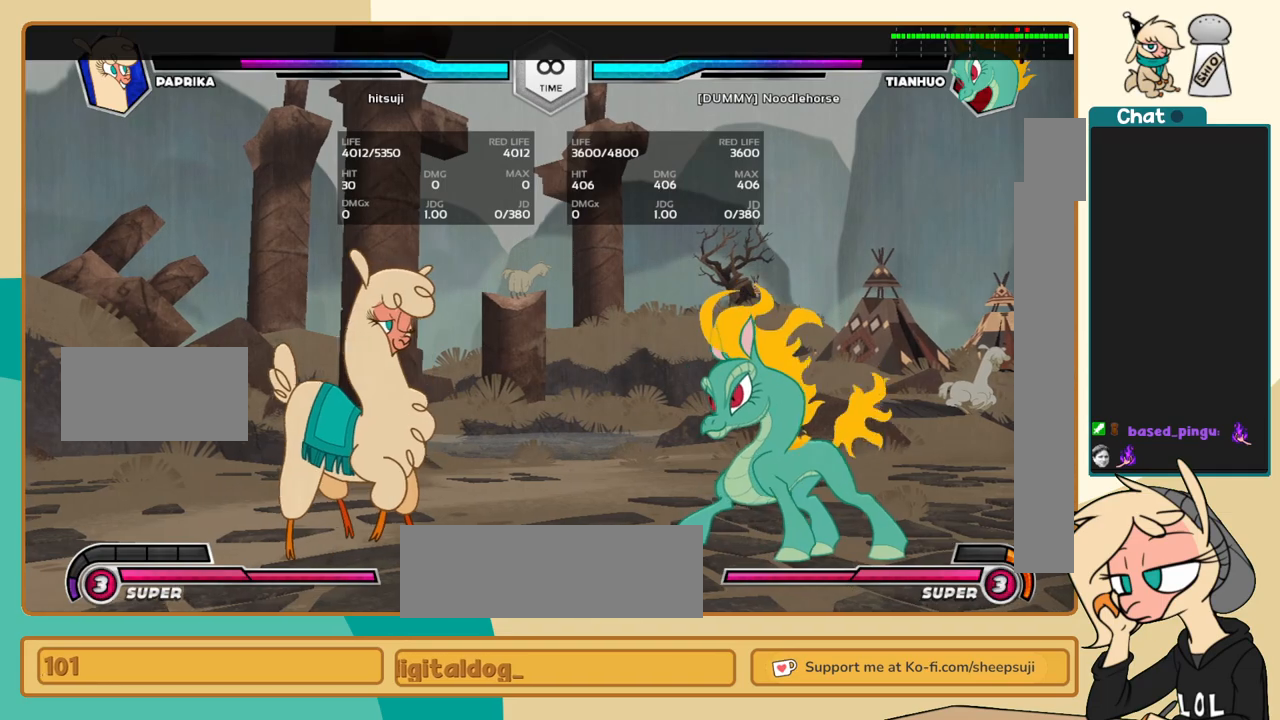
{"keys": ["j", "k"], "events": [[133, "k", "down"]]}